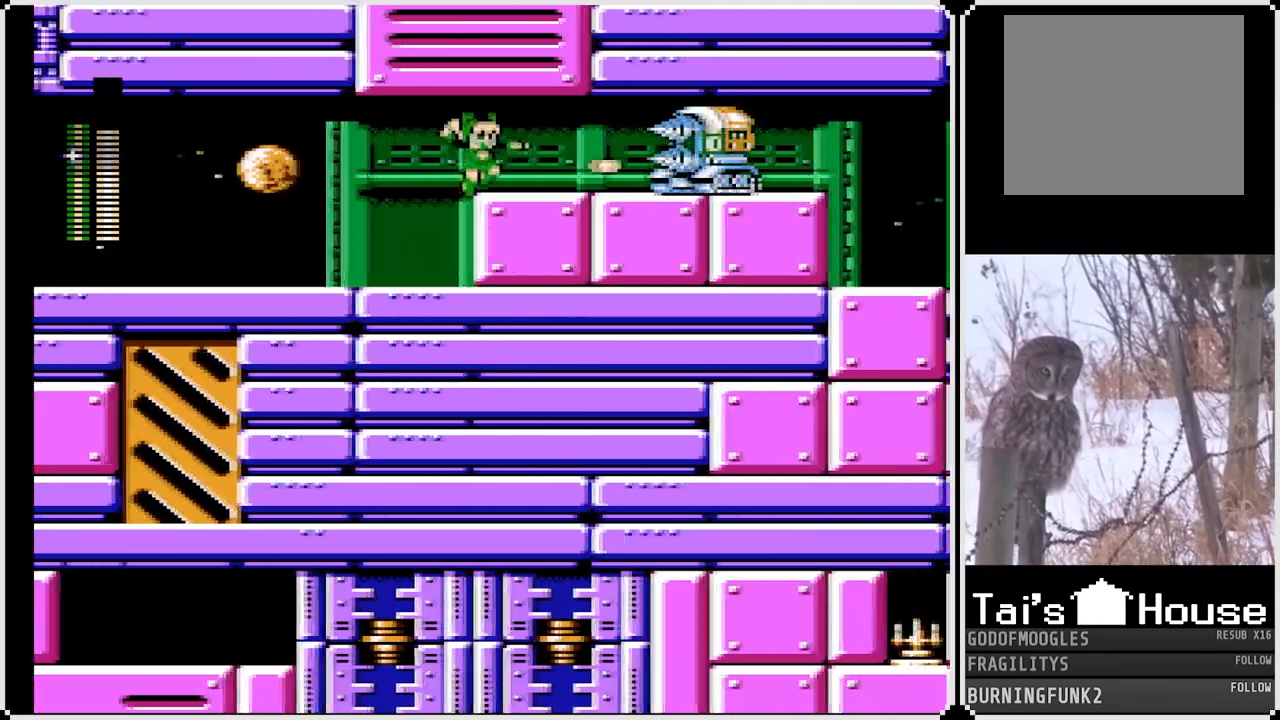
Gameplay with a controller (PlayStation layout); each line is a JSON object with the inputs held at the frame after it. "events" lists button and stick changes between this image and that frame as [ms after this image, input, new state], when the widget could be followed in between. Not read: L3 R3.
{"buttons": ["SQUARE", "DPAD_RIGHT"], "left_stick": "center", "right_stick": "center", "events": [[17, "SQUARE", "down"], [33, "DPAD_RIGHT", "up"], [117, "SQUARE", "up"], [167, "SQUARE", "down"], [267, "SQUARE", "up"], [300, "SQUARE", "down"], [350, "SQUARE", "up"], [417, "SQUARE", "down"], [500, "DPAD_RIGHT", "down"]]}
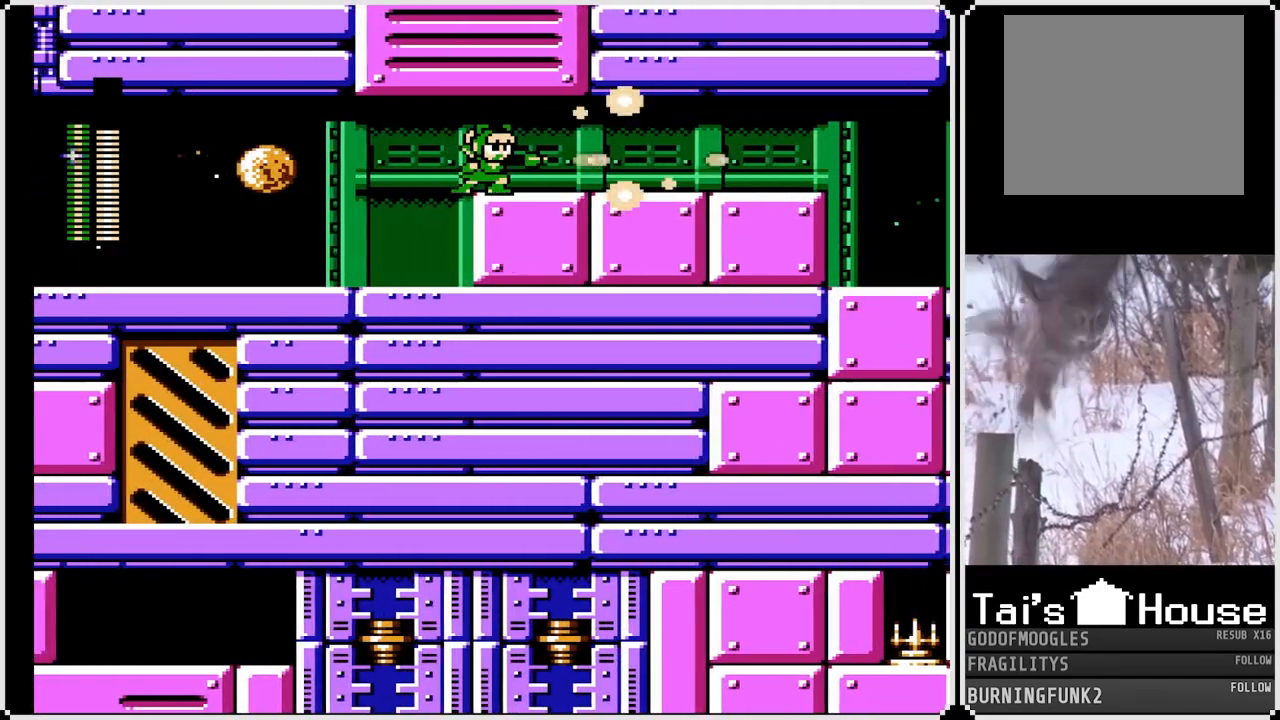
{"buttons": ["DPAD_RIGHT"], "left_stick": "center", "right_stick": "center", "events": [[17, "SQUARE", "up"], [317, "CROSS", "down"], [433, "CROSS", "up"]]}
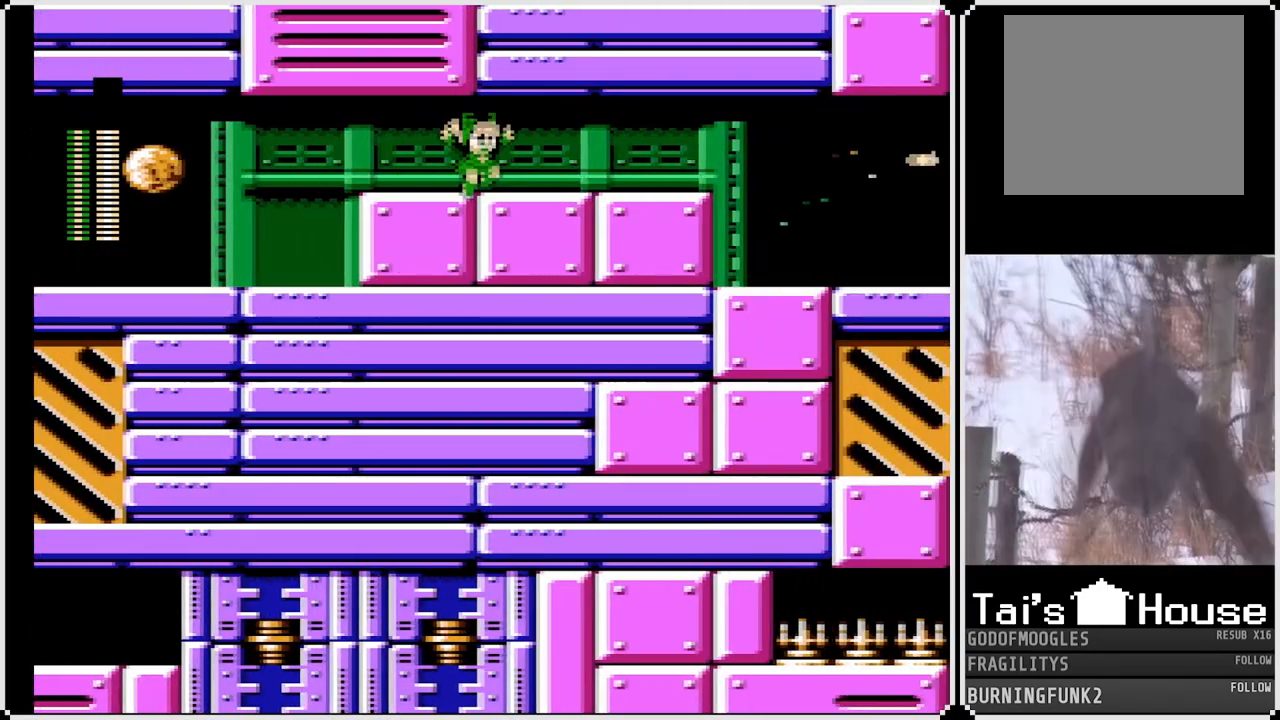
{"buttons": ["CROSS", "DPAD_RIGHT"], "left_stick": "center", "right_stick": "center", "events": [[83, "CROSS", "down"], [217, "CROSS", "up"], [267, "CROSS", "down"], [367, "CROSS", "up"], [467, "CROSS", "down"]]}
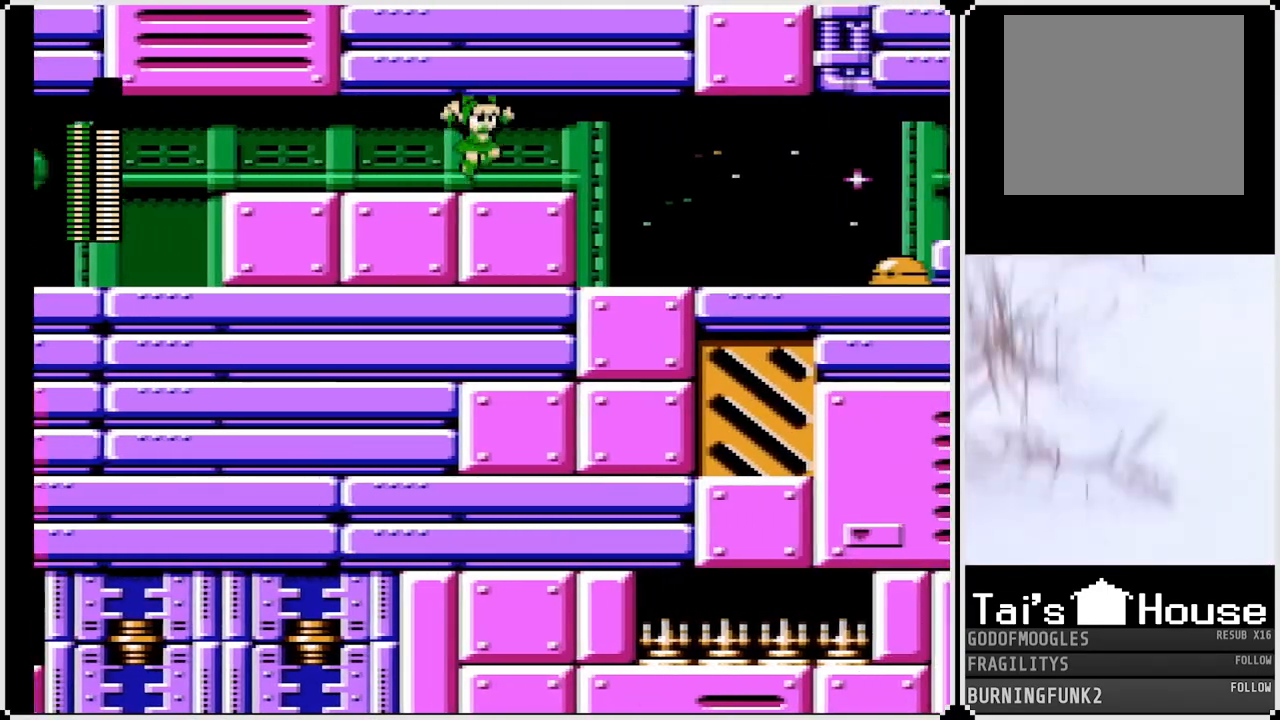
{"buttons": ["DPAD_RIGHT"], "left_stick": "center", "right_stick": "center", "events": [[83, "CROSS", "up"], [133, "CROSS", "down"], [283, "CROSS", "up"]]}
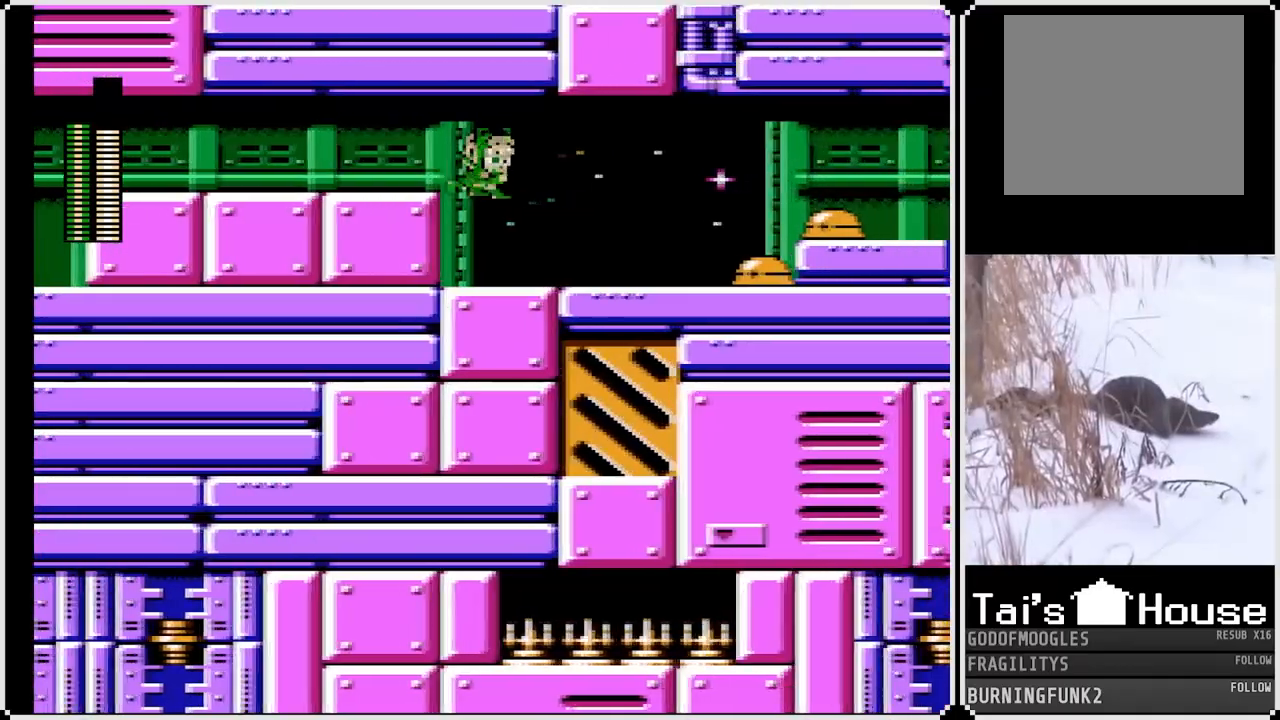
{"buttons": [], "left_stick": "center", "right_stick": "center", "events": [[150, "DPAD_RIGHT", "up"], [217, "SQUARE", "down"], [350, "SQUARE", "up"]]}
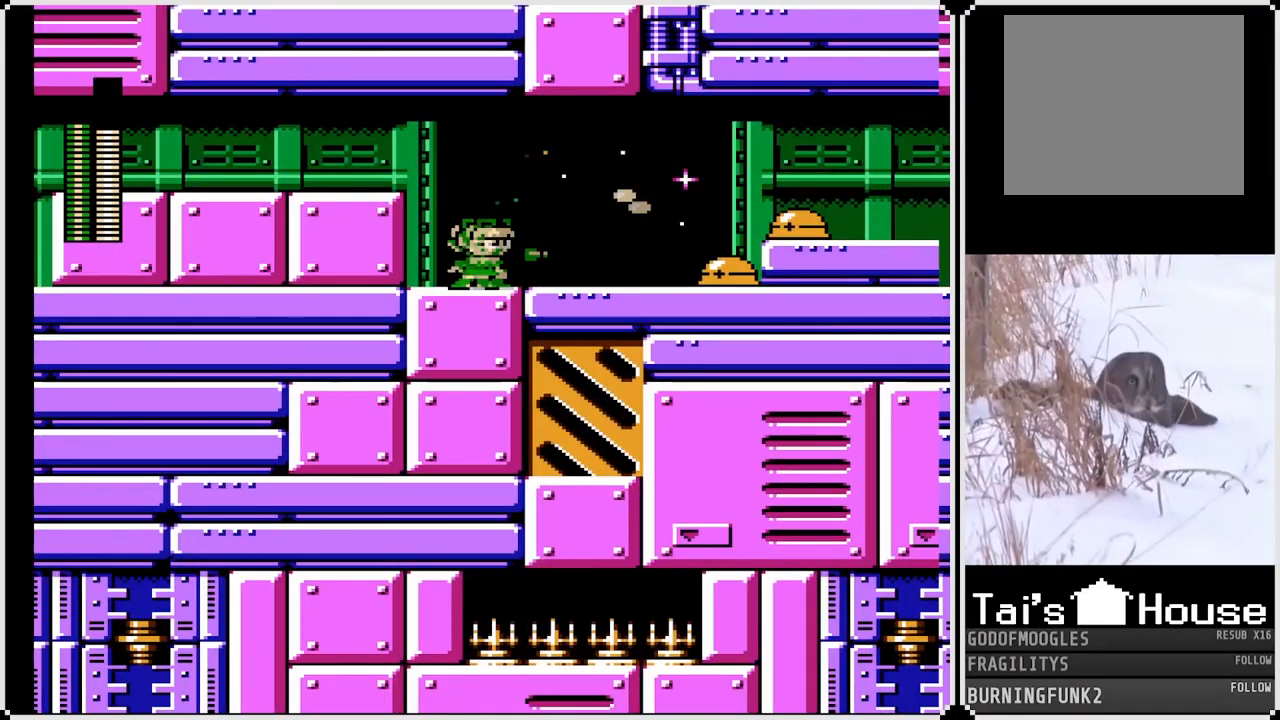
{"buttons": [], "left_stick": "center", "right_stick": "center", "events": [[183, "DPAD_RIGHT", "down"], [283, "SQUARE", "down"], [317, "DPAD_RIGHT", "up"], [383, "SQUARE", "up"]]}
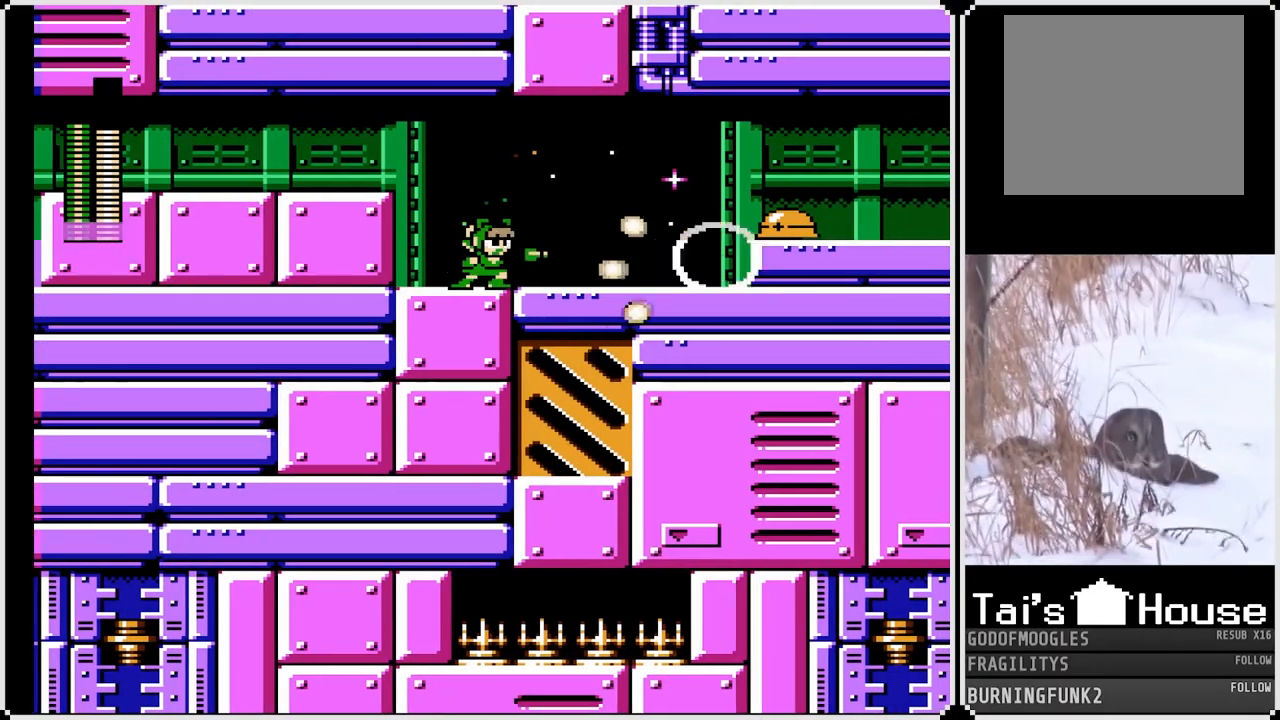
{"buttons": [], "left_stick": "center", "right_stick": "center", "events": [[133, "DPAD_LEFT", "down"], [217, "CROSS", "down"], [400, "DPAD_LEFT", "up"], [467, "CROSS", "up"]]}
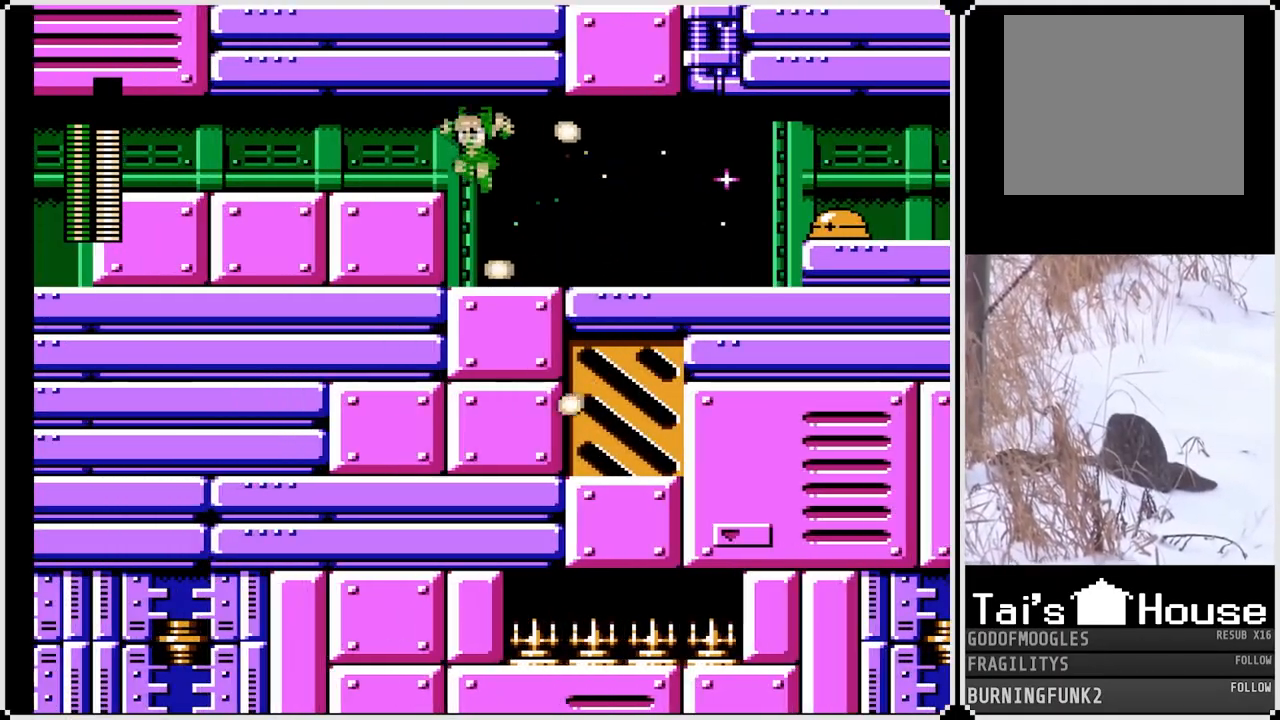
{"buttons": [], "left_stick": "center", "right_stick": "center", "events": [[200, "DPAD_RIGHT", "down"], [400, "DPAD_RIGHT", "up"]]}
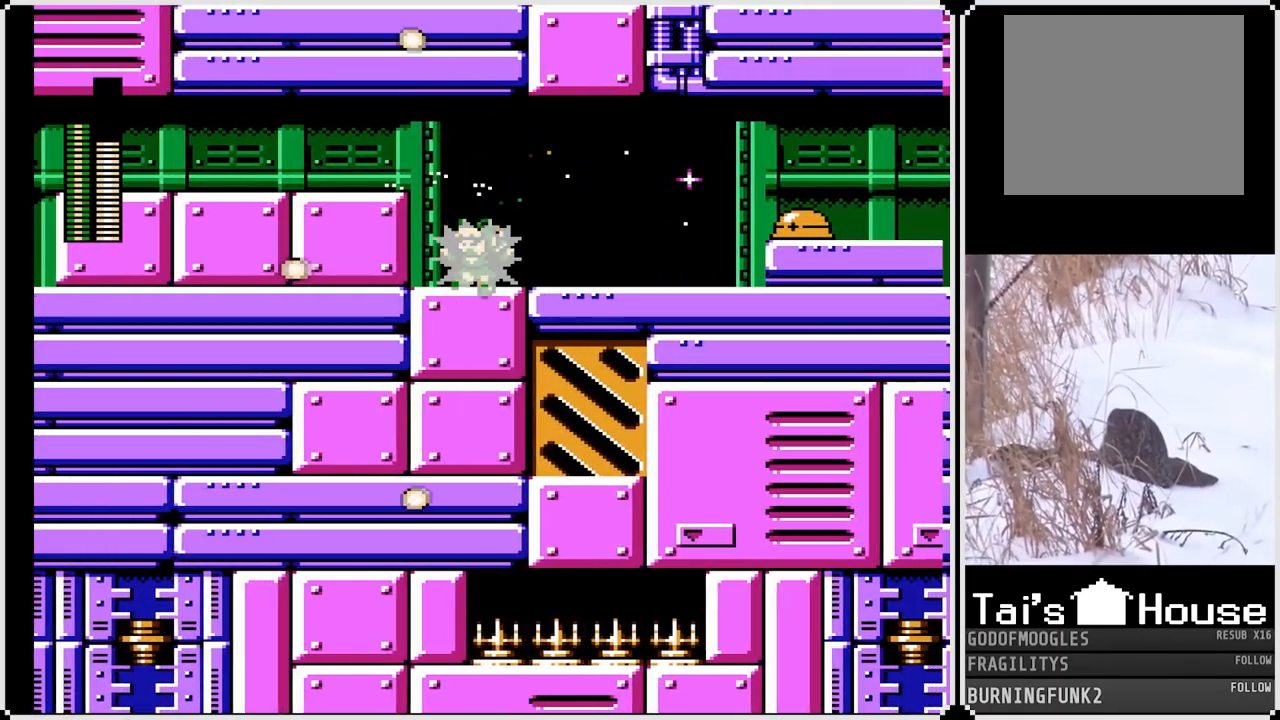
{"buttons": ["CROSS", "DPAD_RIGHT"], "left_stick": "center", "right_stick": "center", "events": [[233, "DPAD_RIGHT", "down"], [350, "CROSS", "down"]]}
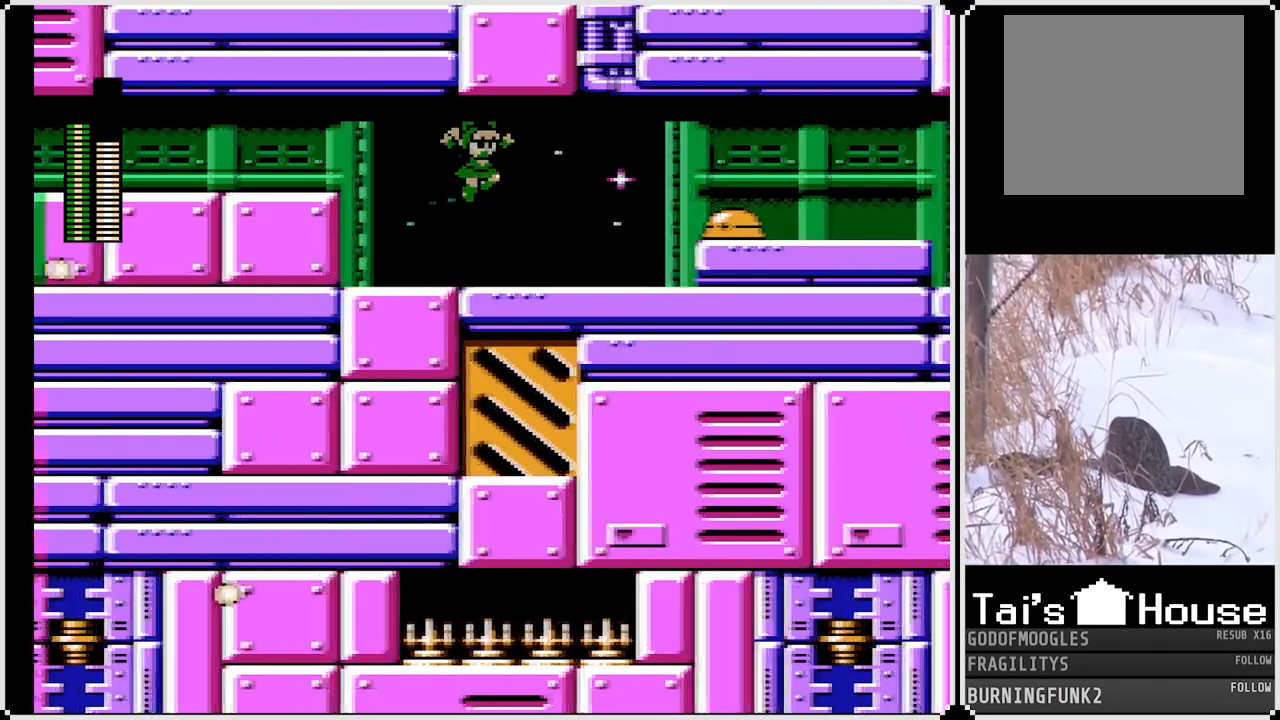
{"buttons": ["DPAD_RIGHT"], "left_stick": "center", "right_stick": "center", "events": [[300, "CROSS", "up"]]}
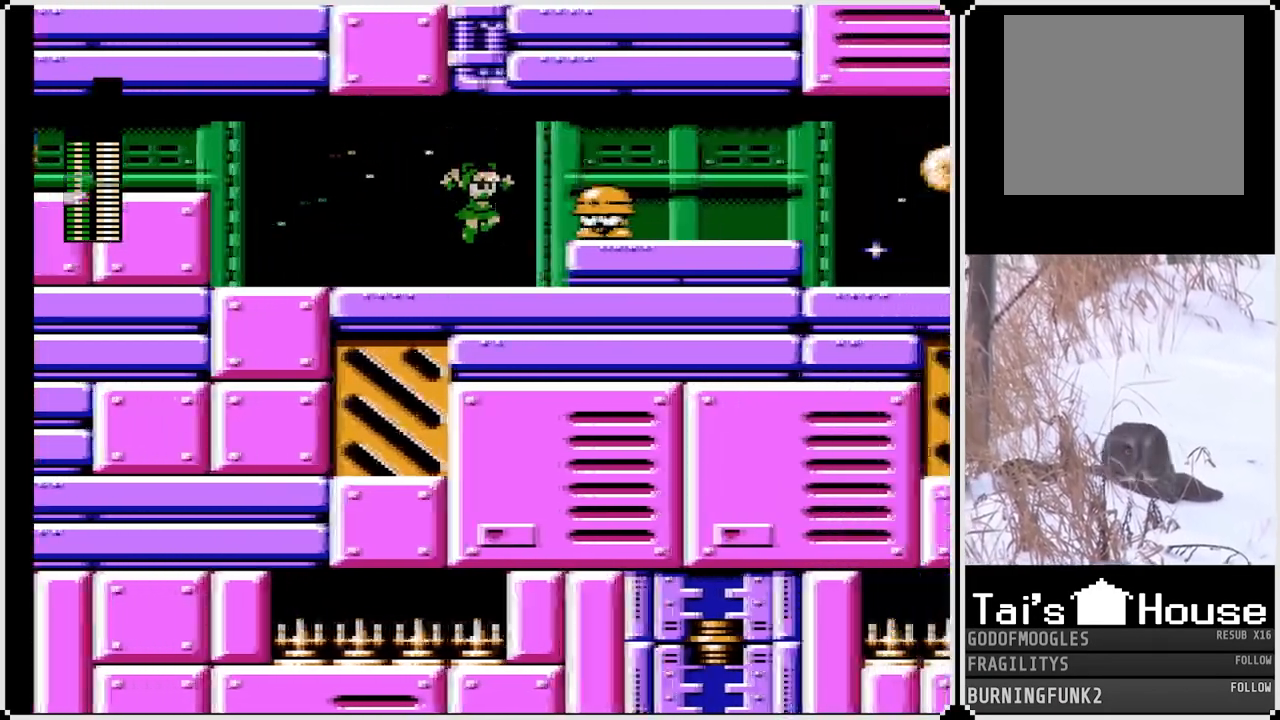
{"buttons": ["DPAD_RIGHT"], "left_stick": "center", "right_stick": "center", "events": [[100, "DPAD_RIGHT", "up"], [167, "CROSS", "down"], [217, "SQUARE", "down"], [300, "CROSS", "up"], [333, "SQUARE", "up"], [500, "DPAD_RIGHT", "down"]]}
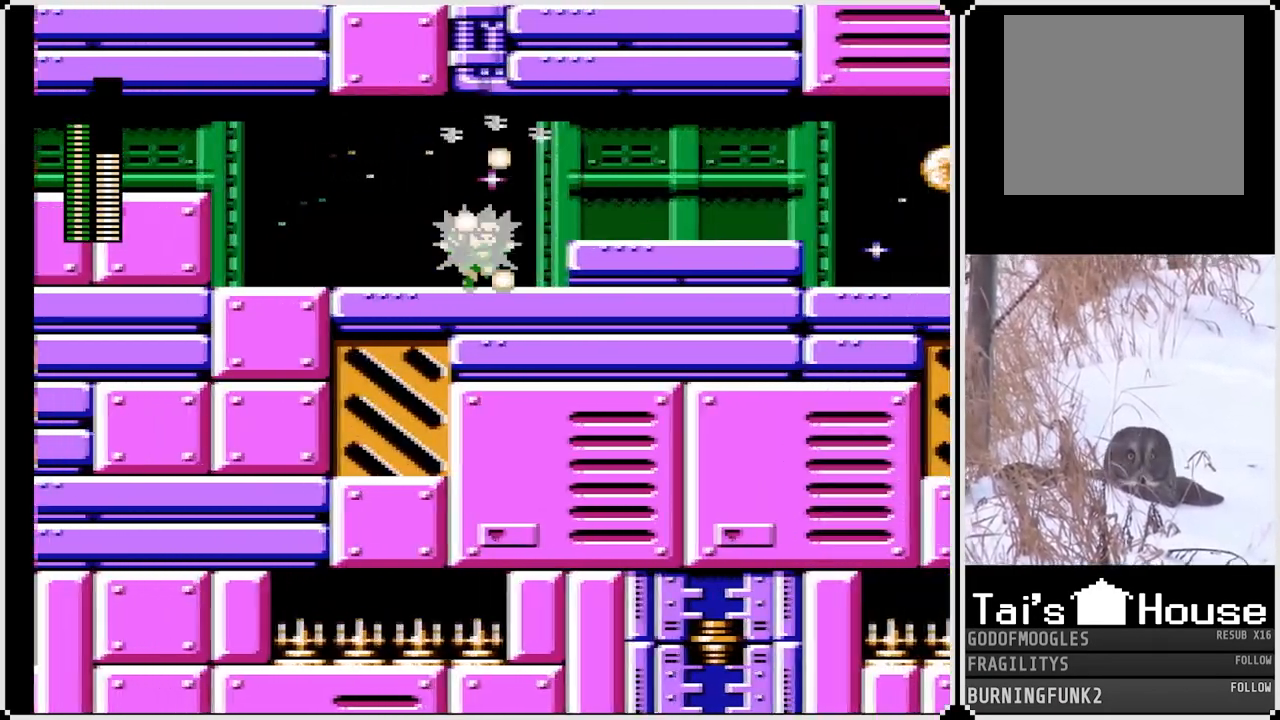
{"buttons": ["CROSS", "DPAD_RIGHT"], "left_stick": "center", "right_stick": "center", "events": [[467, "CROSS", "down"]]}
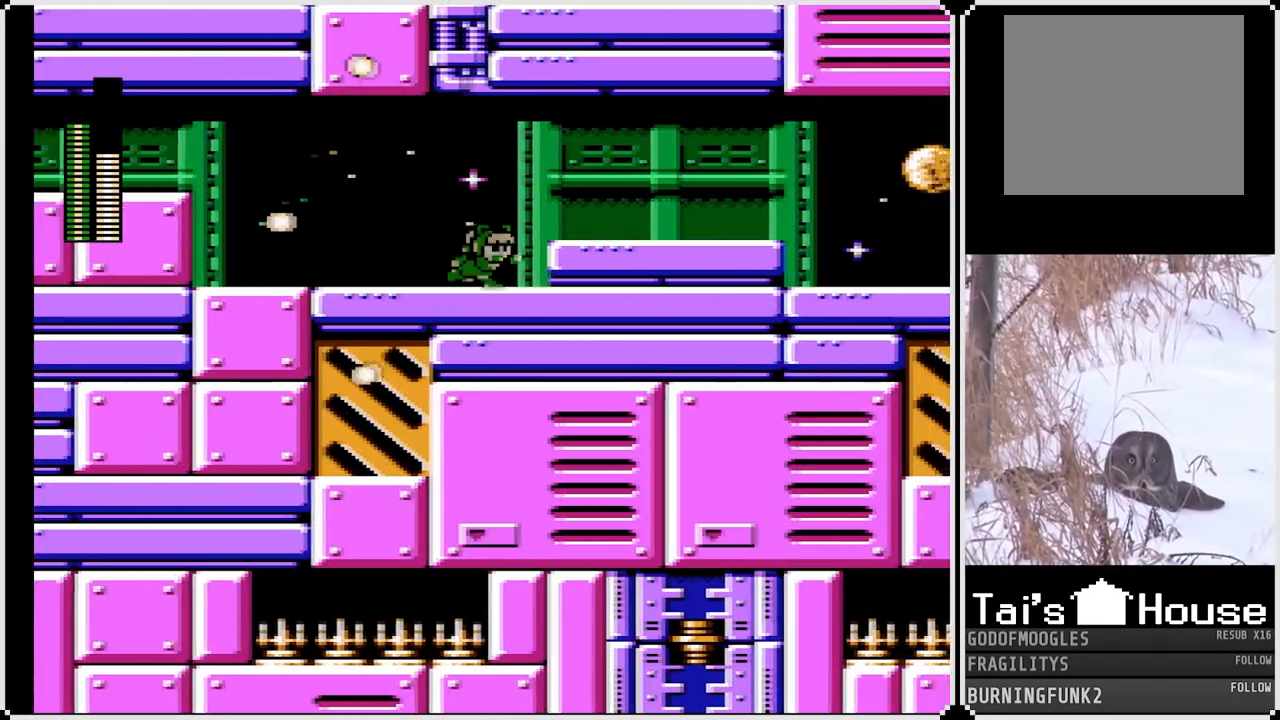
{"buttons": ["DPAD_RIGHT"], "left_stick": "center", "right_stick": "center", "events": [[133, "CROSS", "up"], [383, "SQUARE", "down"], [500, "SQUARE", "up"]]}
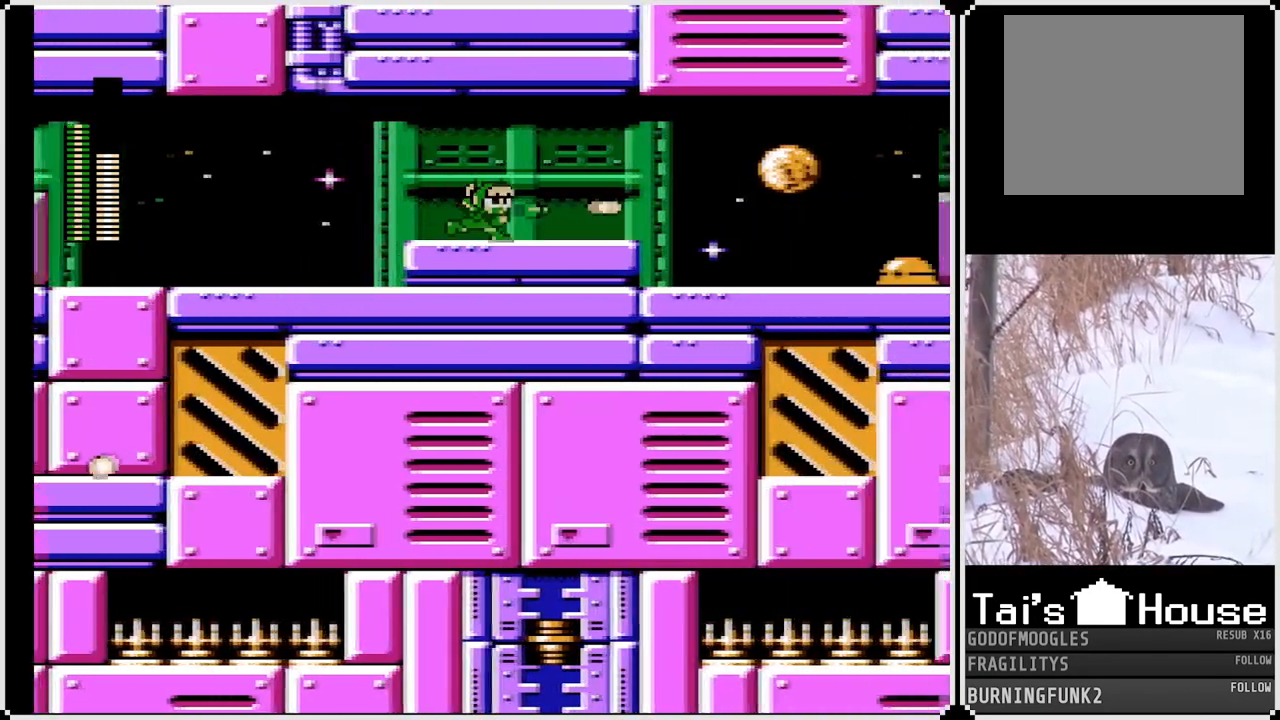
{"buttons": ["DPAD_RIGHT"], "left_stick": "center", "right_stick": "center", "events": [[250, "SQUARE", "down"], [417, "SQUARE", "up"]]}
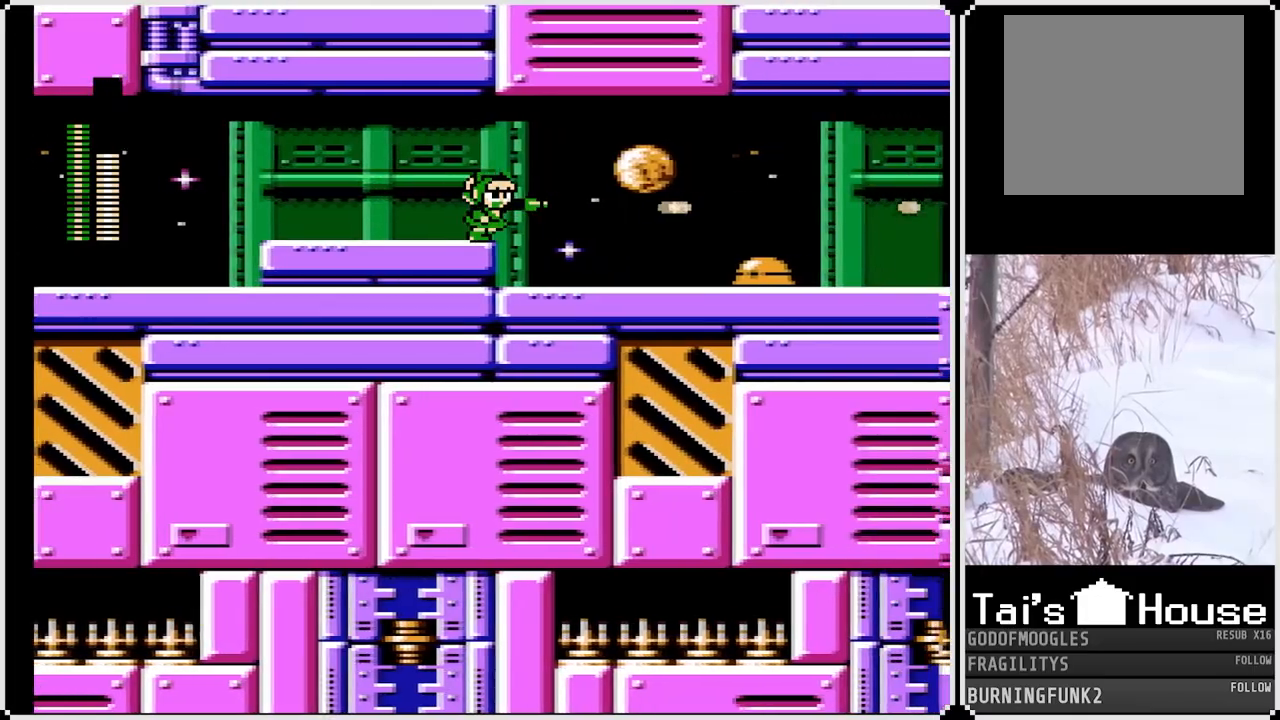
{"buttons": [], "left_stick": "center", "right_stick": "center", "events": [[333, "DPAD_RIGHT", "up"], [383, "SQUARE", "down"], [483, "SQUARE", "up"]]}
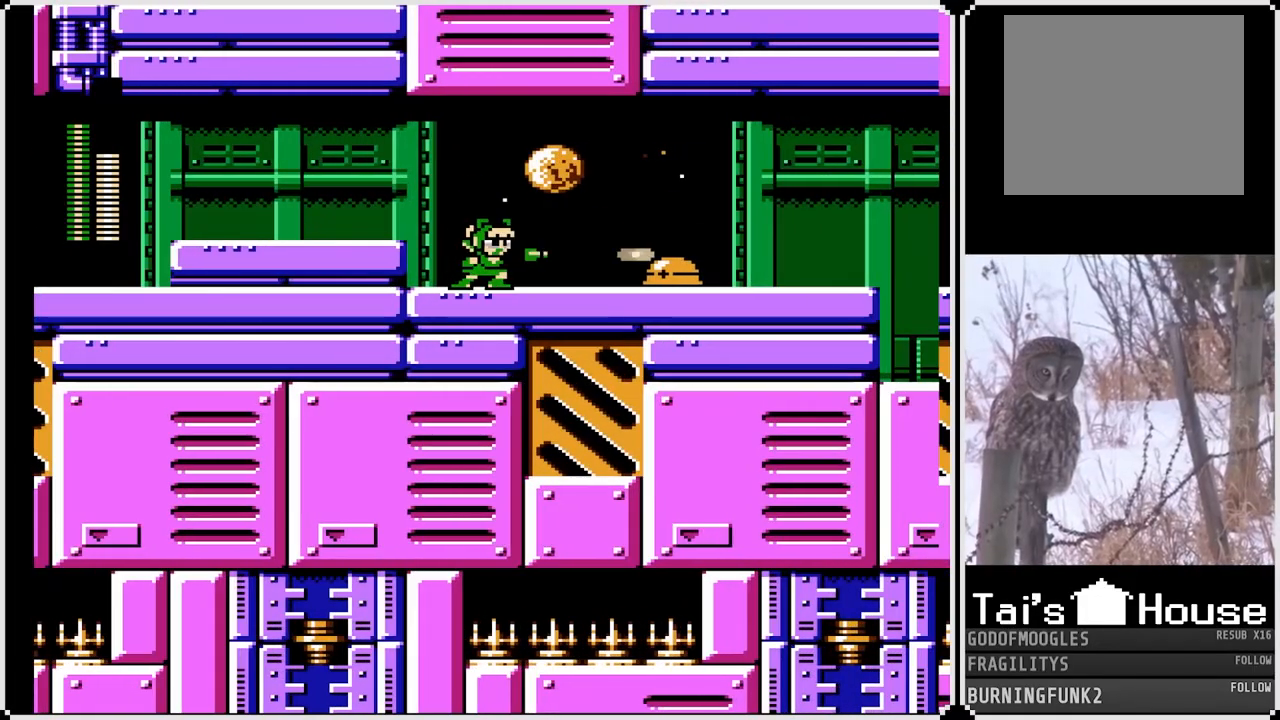
{"buttons": [], "left_stick": "center", "right_stick": "center", "events": [[267, "SQUARE", "down"], [400, "SQUARE", "up"]]}
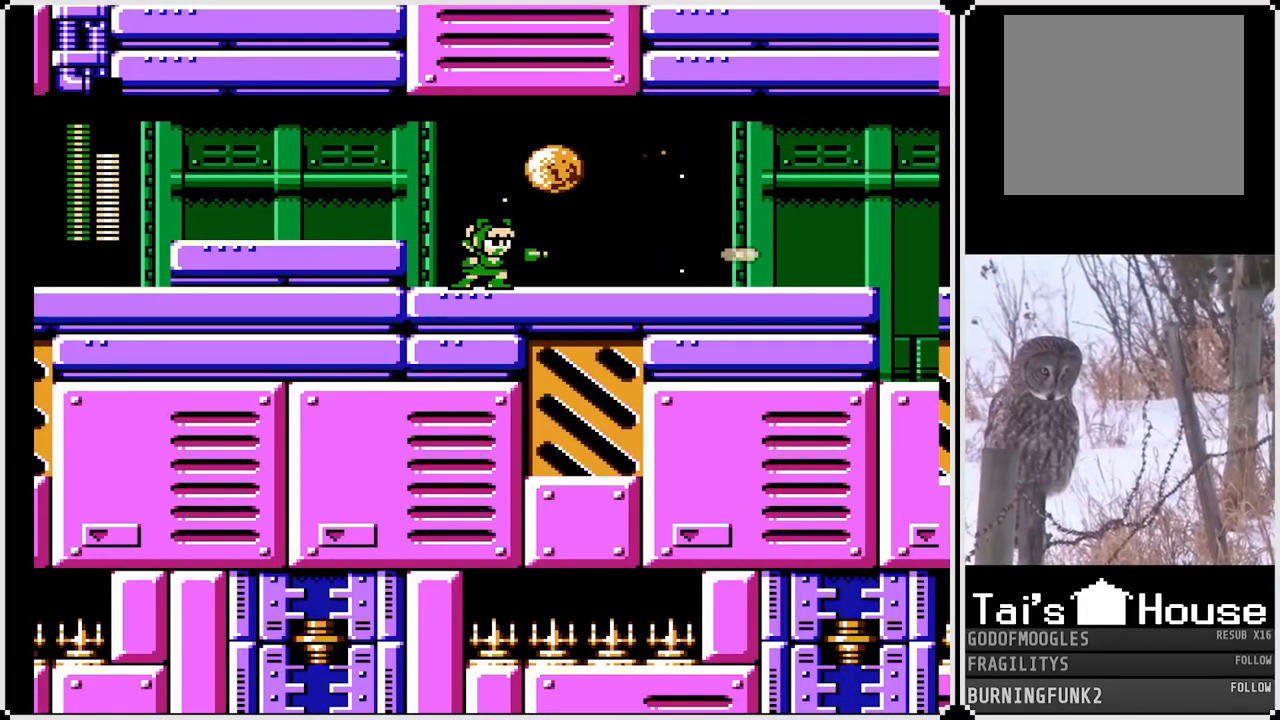
{"buttons": ["CROSS", "DPAD_RIGHT"], "left_stick": "center", "right_stick": "center", "events": [[150, "DPAD_RIGHT", "down"], [300, "CROSS", "down"]]}
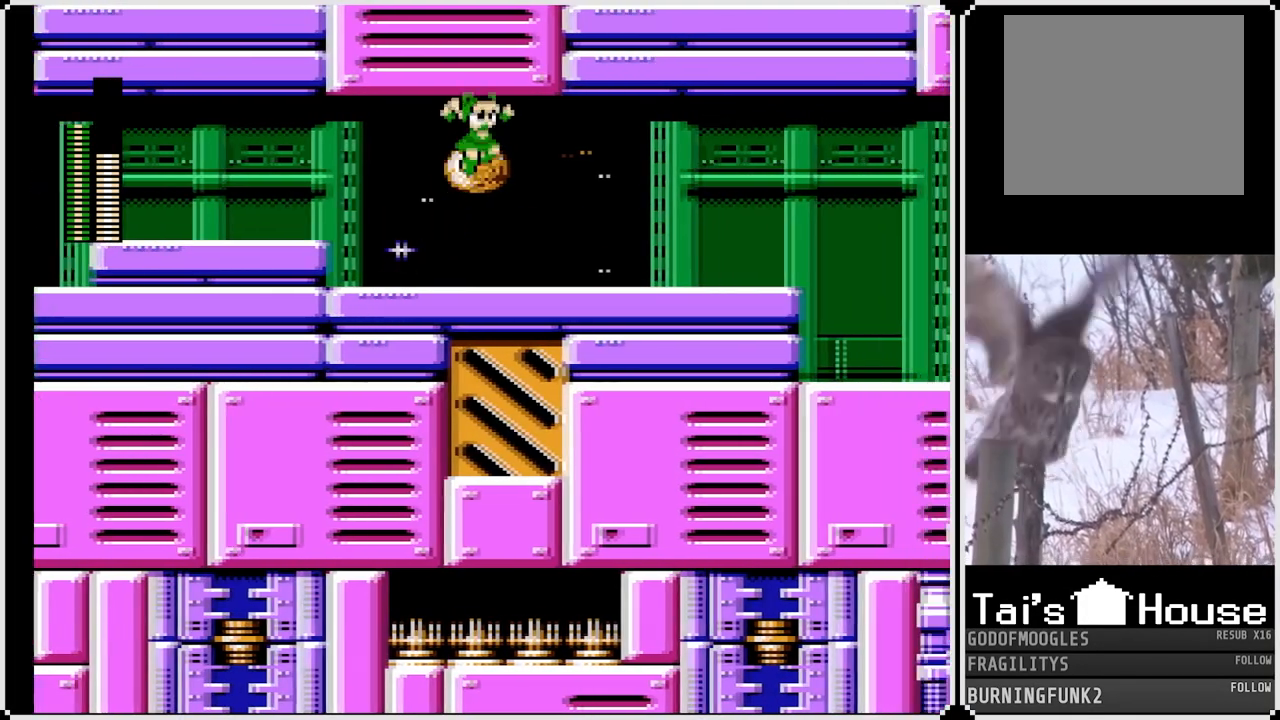
{"buttons": ["DPAD_RIGHT"], "left_stick": "center", "right_stick": "center", "events": [[233, "CROSS", "up"]]}
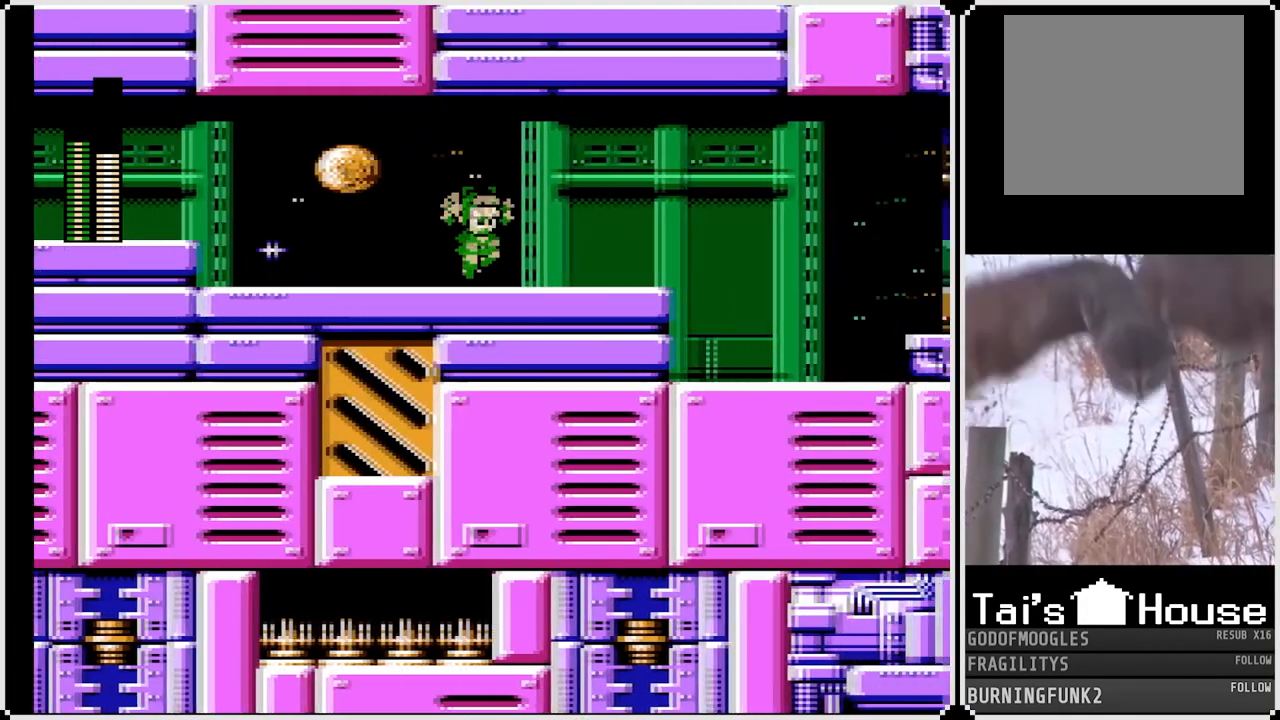
{"buttons": ["DPAD_RIGHT"], "left_stick": "center", "right_stick": "center", "events": [[67, "SQUARE", "down"], [150, "SQUARE", "up"], [367, "SQUARE", "down"], [483, "SQUARE", "up"]]}
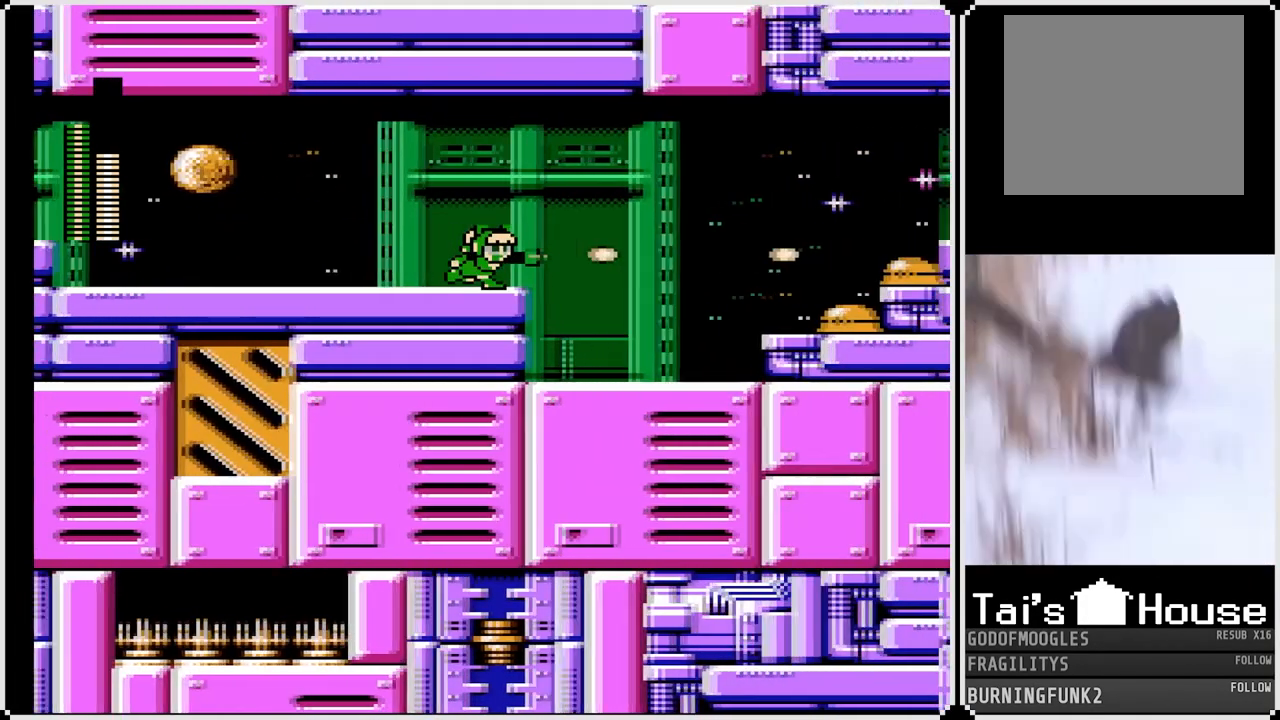
{"buttons": ["DPAD_RIGHT"], "left_stick": "center", "right_stick": "center", "events": [[250, "SQUARE", "down"], [400, "SQUARE", "up"]]}
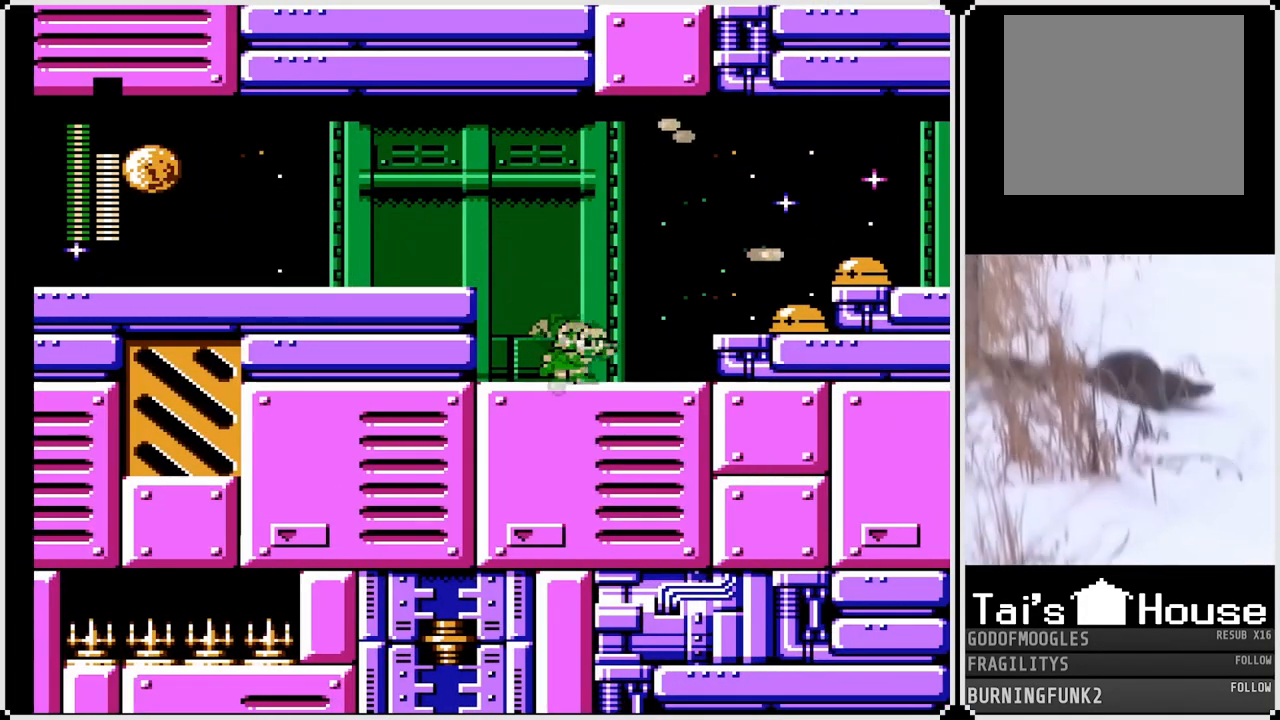
{"buttons": [], "left_stick": "center", "right_stick": "center", "events": [[117, "CROSS", "down"], [183, "SQUARE", "down"], [250, "CROSS", "up"], [300, "DPAD_RIGHT", "up"], [317, "SQUARE", "up"]]}
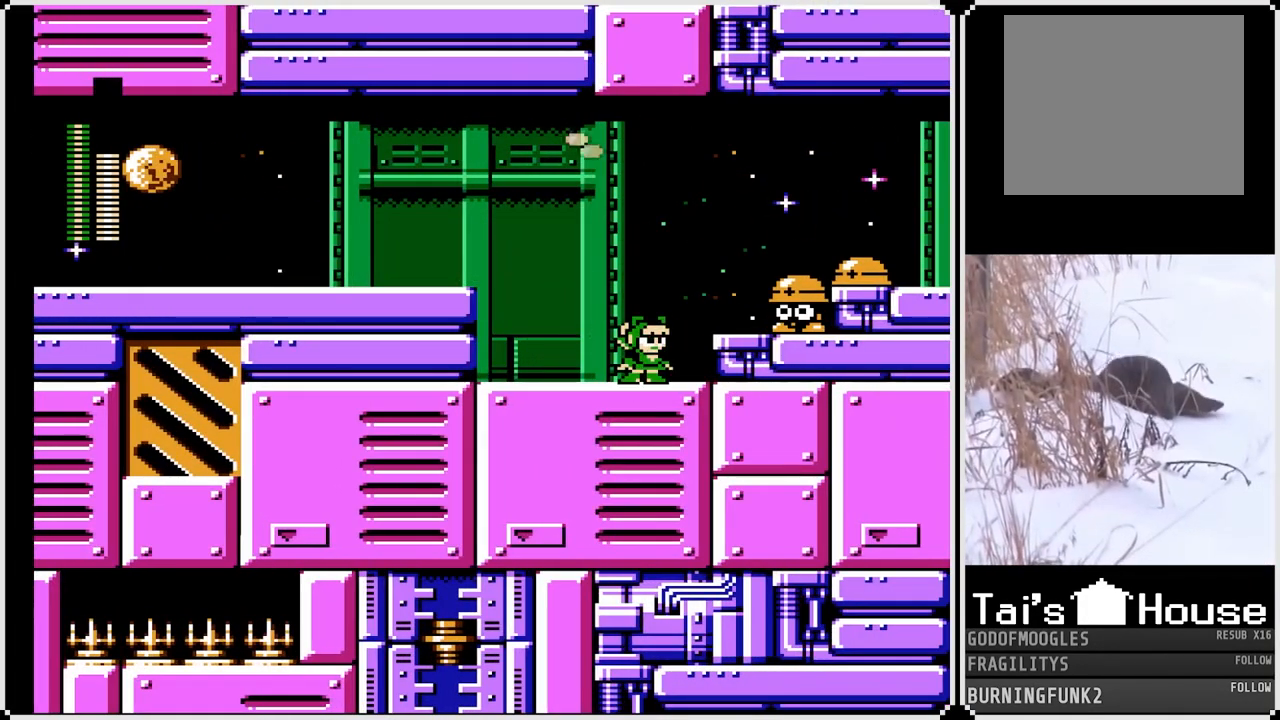
{"buttons": [], "left_stick": "center", "right_stick": "center", "events": [[33, "CROSS", "down"], [67, "SQUARE", "down"], [133, "CROSS", "up"], [217, "SQUARE", "up"], [267, "SQUARE", "down"], [383, "SQUARE", "up"]]}
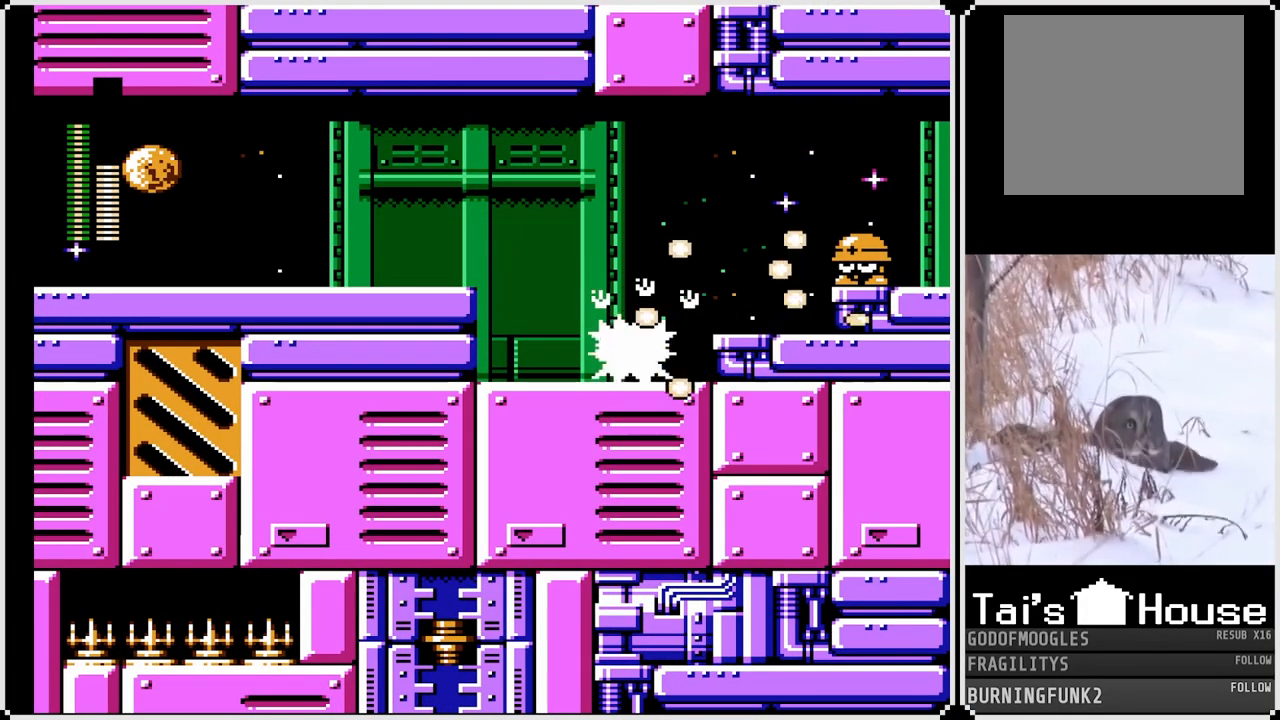
{"buttons": ["CROSS", "SQUARE", "DPAD_RIGHT"], "left_stick": "center", "right_stick": "center", "events": [[350, "DPAD_RIGHT", "down"], [383, "CROSS", "down"], [483, "SQUARE", "down"]]}
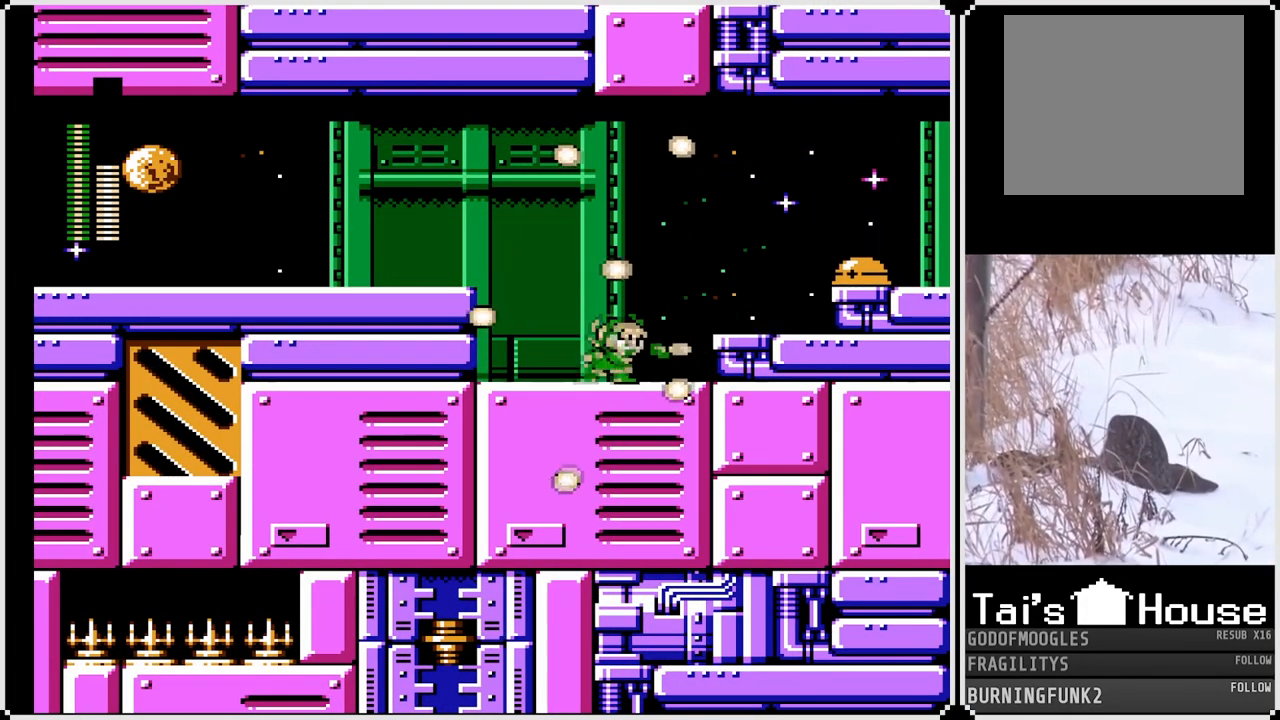
{"buttons": ["SQUARE", "DPAD_RIGHT"], "left_stick": "center", "right_stick": "center", "events": [[67, "CROSS", "up"], [117, "SQUARE", "up"], [300, "CROSS", "down"], [383, "SQUARE", "down"], [417, "CROSS", "up"]]}
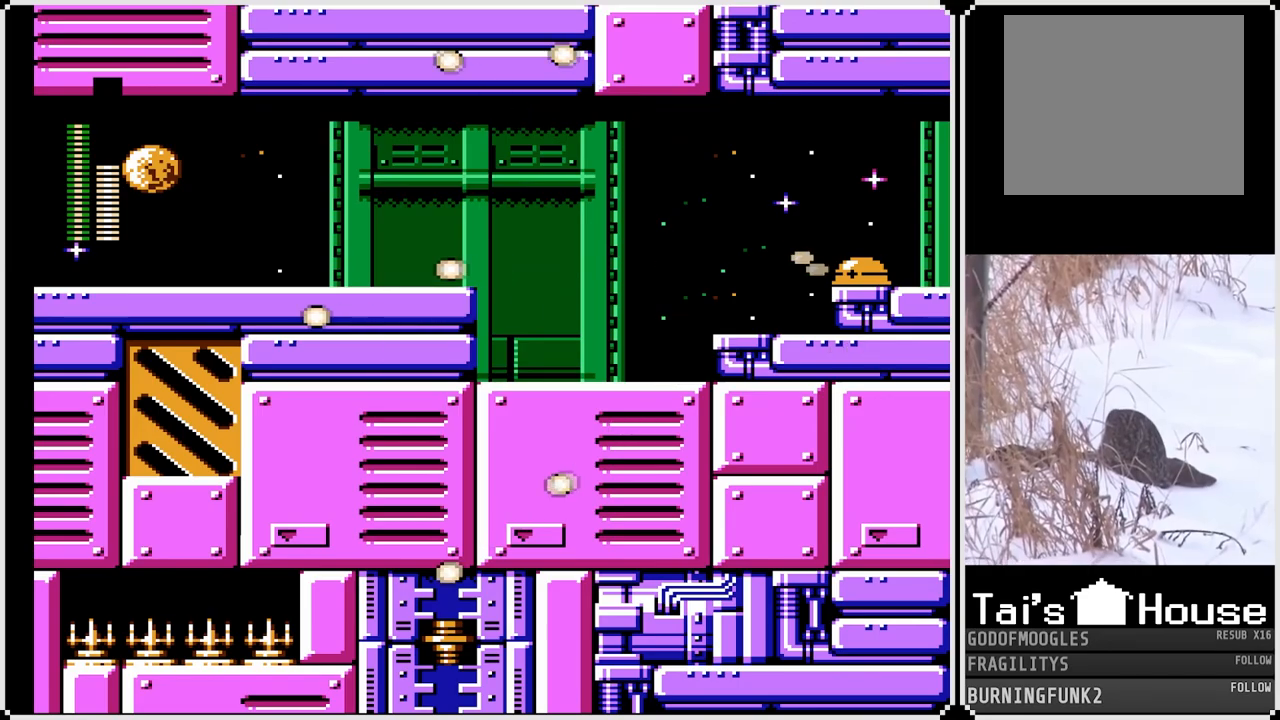
{"buttons": [], "left_stick": "center", "right_stick": "center", "events": [[17, "SQUARE", "up"], [33, "DPAD_RIGHT", "up"], [283, "CROSS", "down"], [317, "SQUARE", "down"], [367, "CROSS", "up"], [433, "SQUARE", "up"]]}
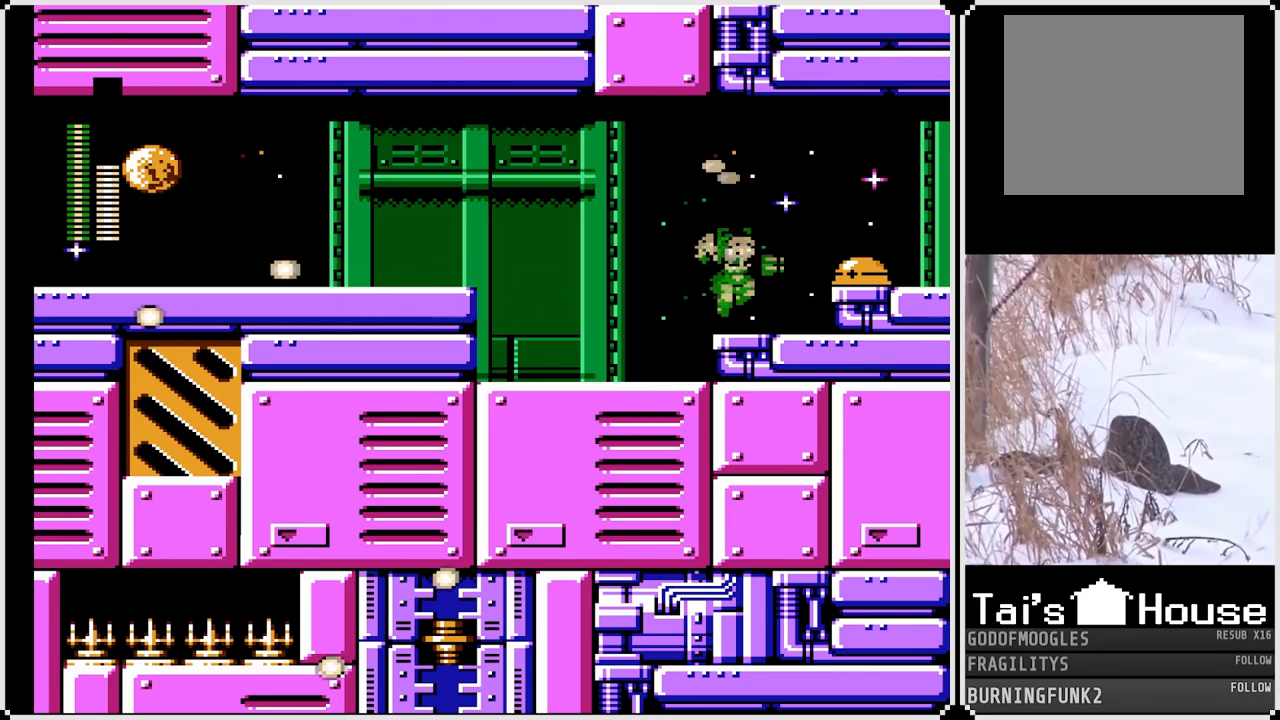
{"buttons": [], "left_stick": "center", "right_stick": "center", "events": [[200, "CROSS", "down"], [233, "SQUARE", "down"], [250, "CROSS", "up"], [300, "SQUARE", "up"]]}
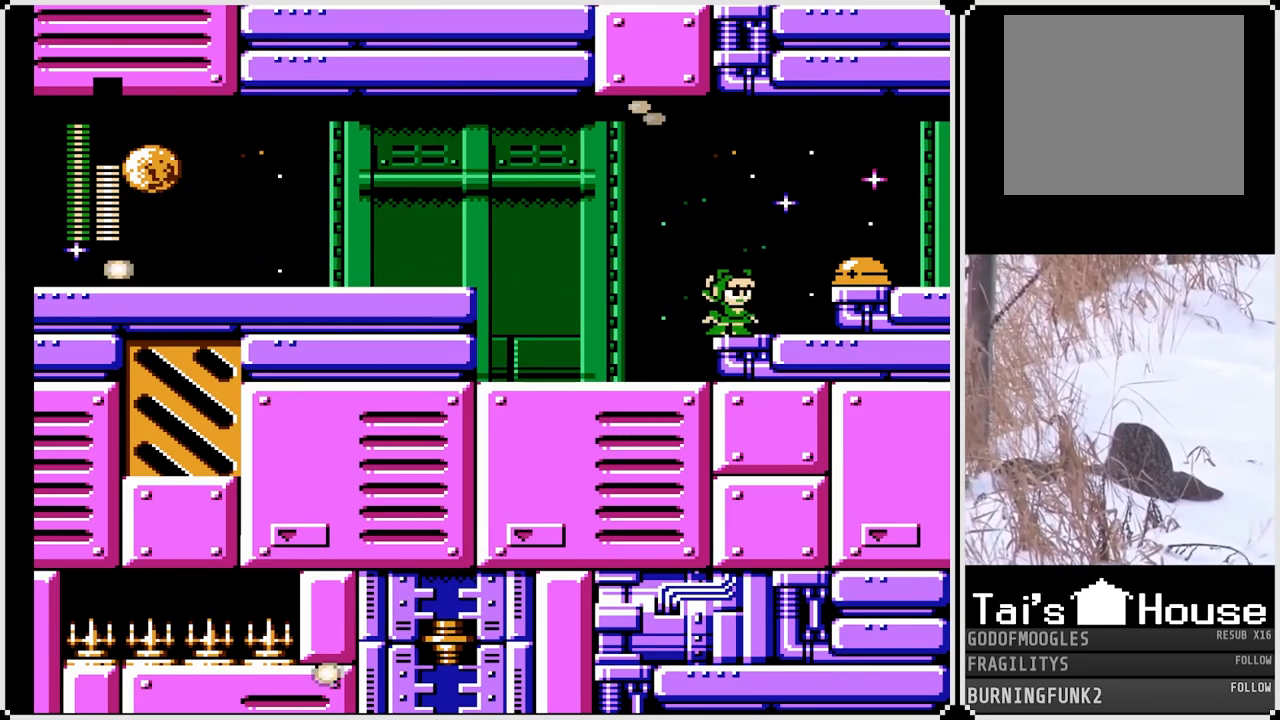
{"buttons": [], "left_stick": "center", "right_stick": "center", "events": [[67, "CROSS", "down"], [100, "SQUARE", "down"], [150, "CROSS", "up"], [183, "SQUARE", "up"], [367, "CROSS", "down"], [417, "SQUARE", "down"], [450, "CROSS", "up"], [500, "SQUARE", "up"]]}
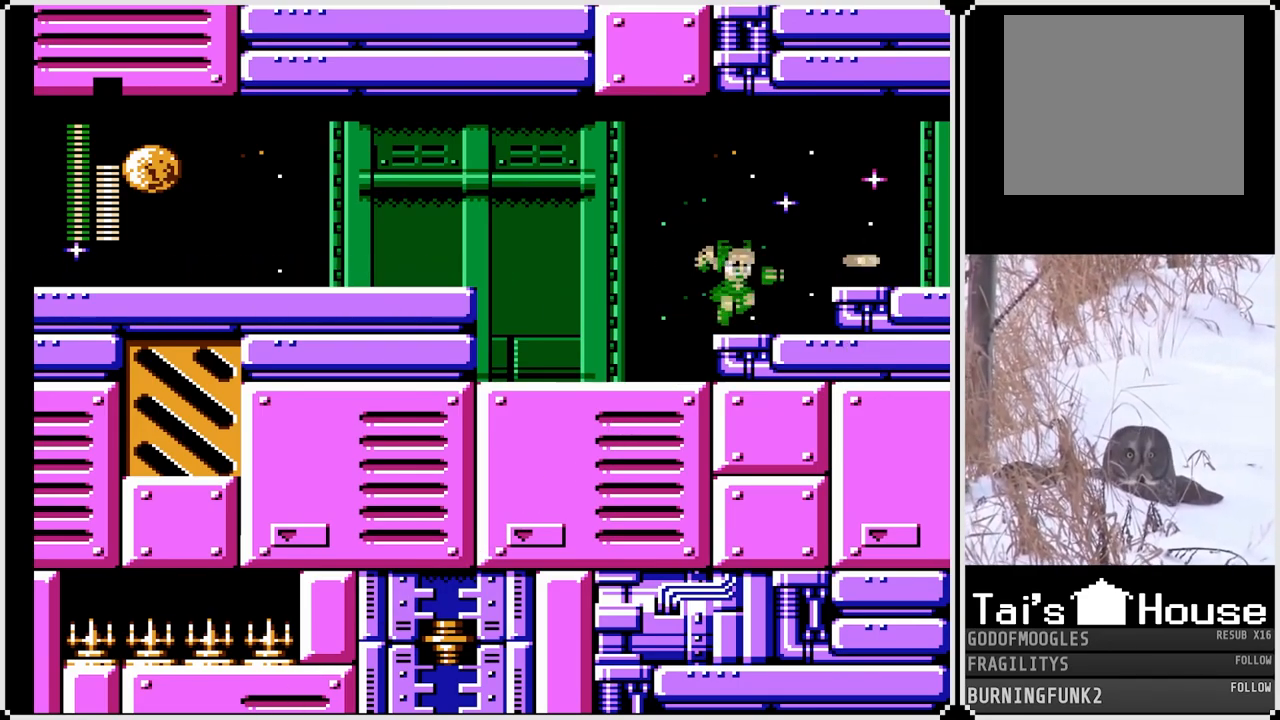
{"buttons": ["DPAD_RIGHT"], "left_stick": "center", "right_stick": "center", "events": [[133, "DPAD_RIGHT", "down"], [267, "CROSS", "down"], [417, "CROSS", "up"]]}
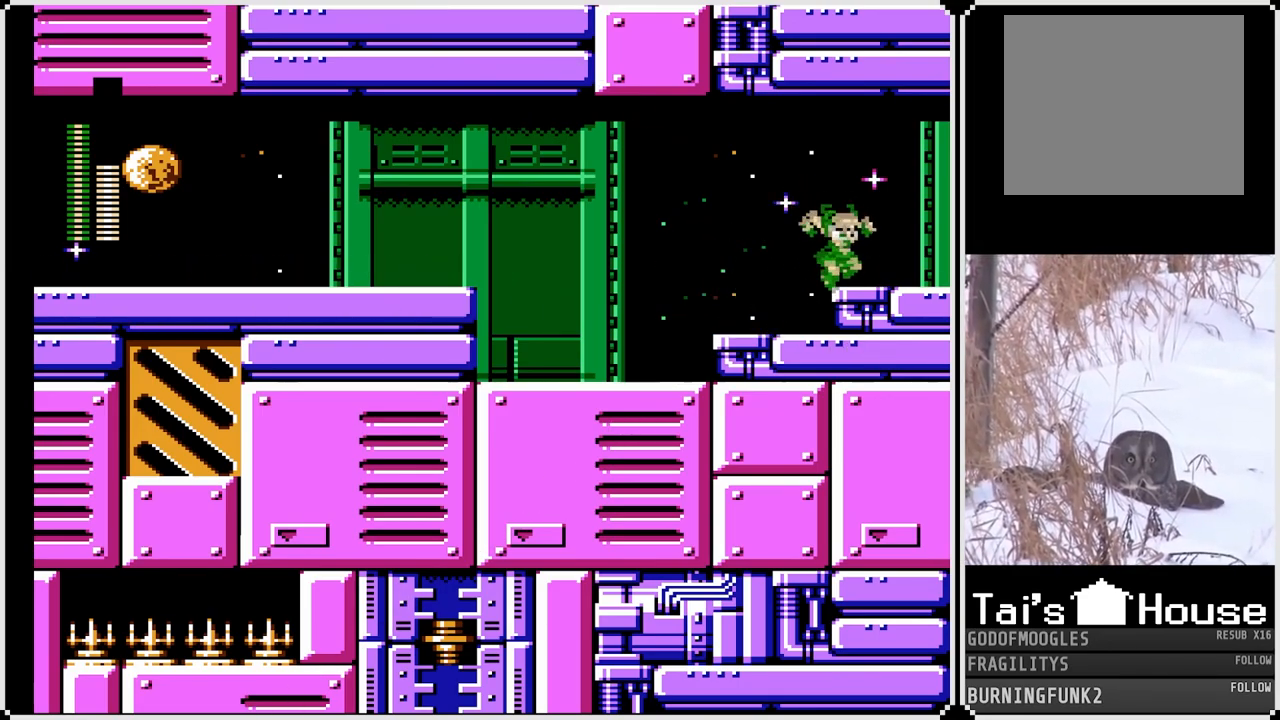
{"buttons": ["CROSS", "DPAD_RIGHT"], "left_stick": "center", "right_stick": "center", "events": [[83, "DPAD_RIGHT", "up"], [150, "CROSS", "down"], [183, "DPAD_RIGHT", "down"], [267, "CROSS", "up"], [350, "CROSS", "down"]]}
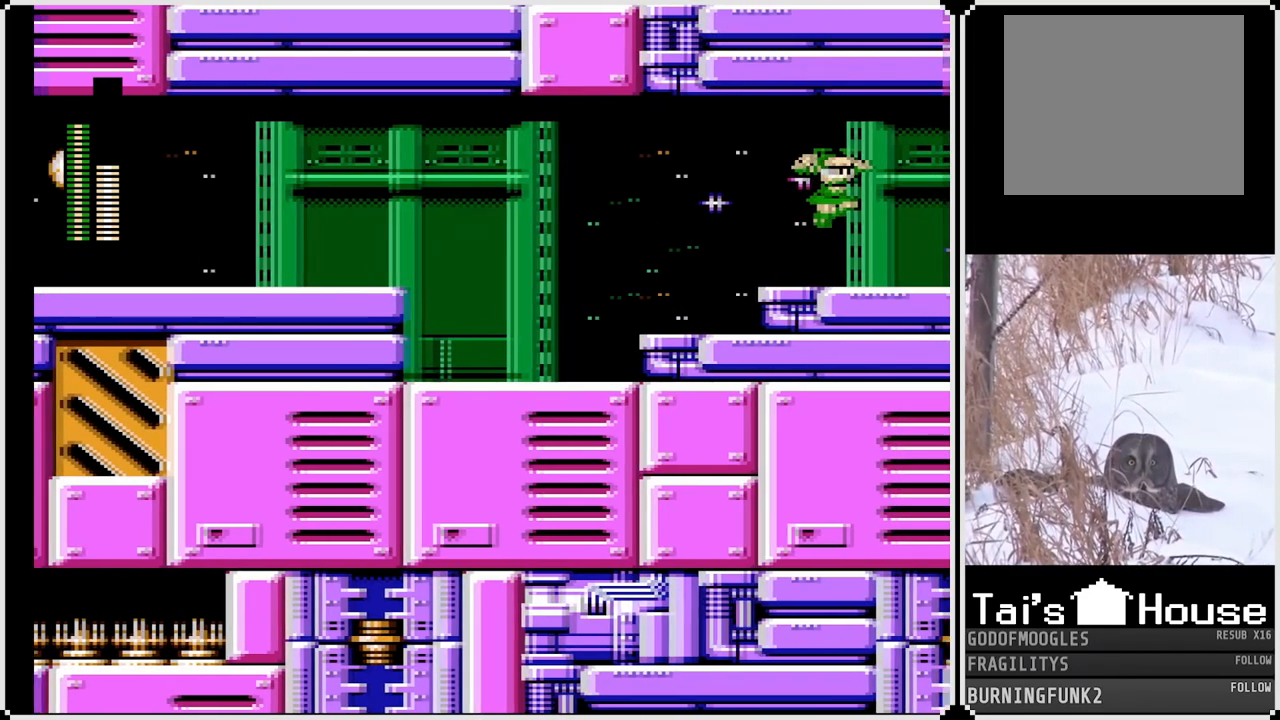
{"buttons": [], "left_stick": "center", "right_stick": "center", "events": [[200, "CROSS", "up"], [267, "DPAD_RIGHT", "up"]]}